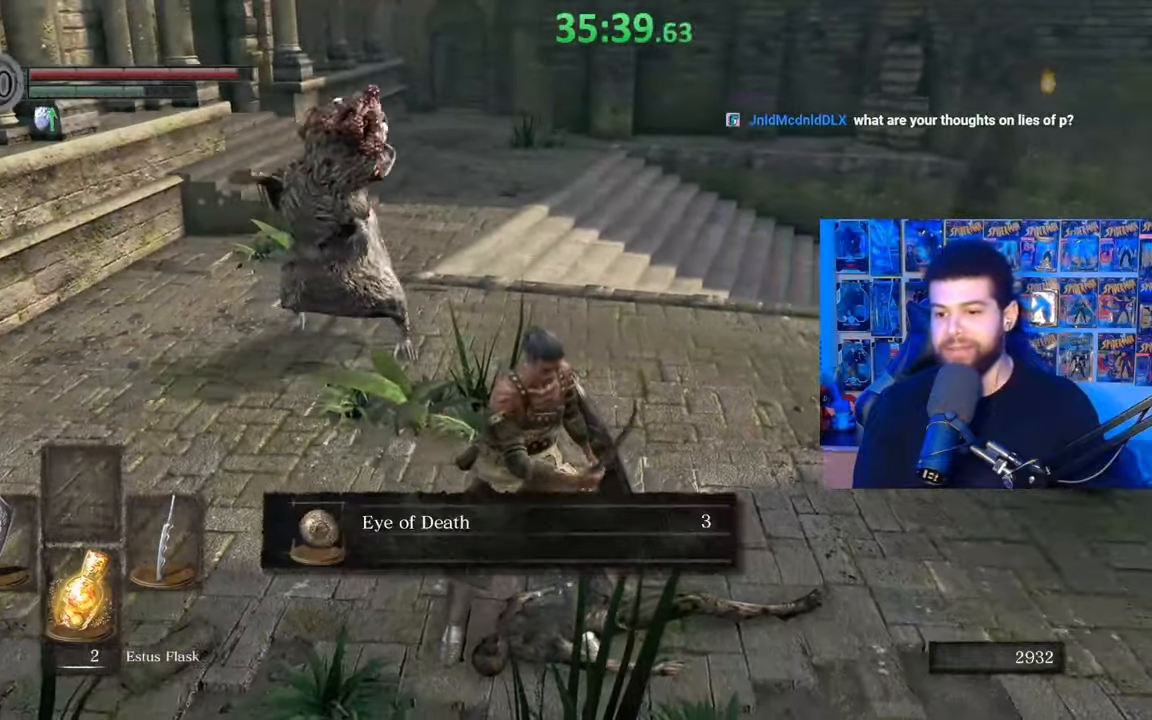
Gameplay with a controller (Xbox layout); each line is a JSON object with the inputs held at the frame after it. "events" lists button and stick changes between this image and that frame as [ms after this image, input, new state], when the widget could be followed in between. Not read: SHARE.
{"buttons": ["B"], "left_stick": "right", "right_stick": "right", "events": [[17, "A", "down"], [67, "A", "up"], [117, "B", "up"], [117, "left_stick", "right"], [200, "B", "down"], [467, "right_stick", "right"]]}
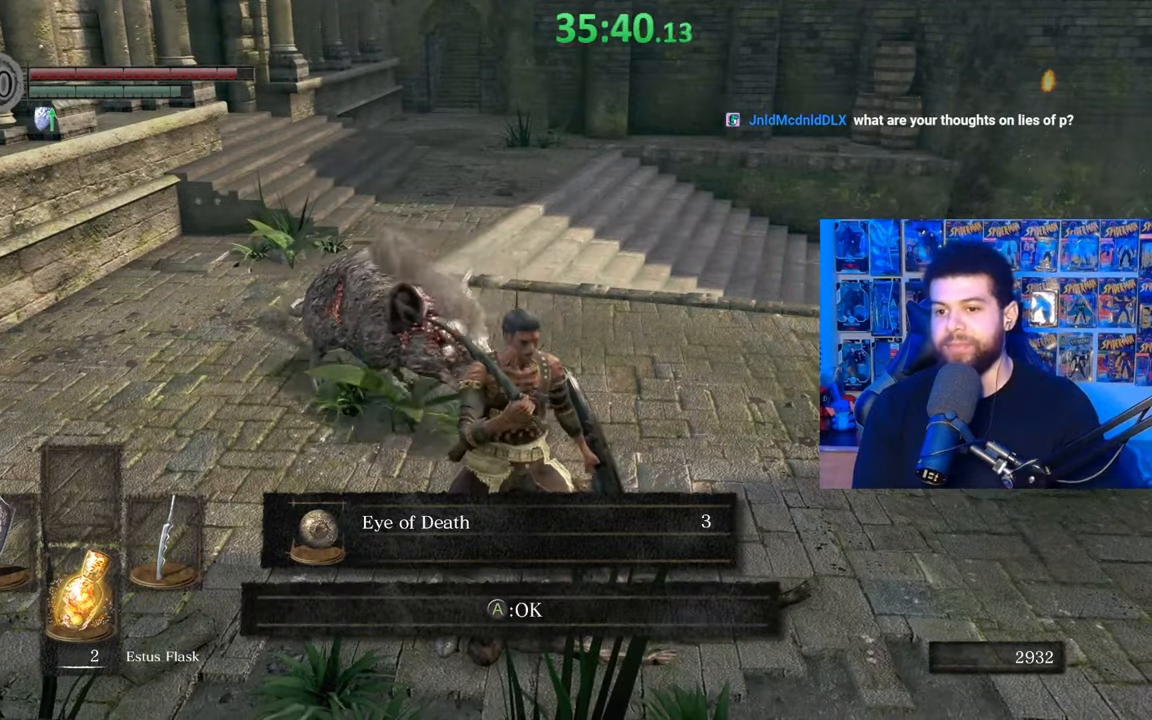
{"buttons": ["A", "B"], "left_stick": "up", "right_stick": "center", "events": [[17, "left_stick", "up-right"], [267, "left_stick", "up"], [267, "right_stick", "center"], [467, "A", "down"]]}
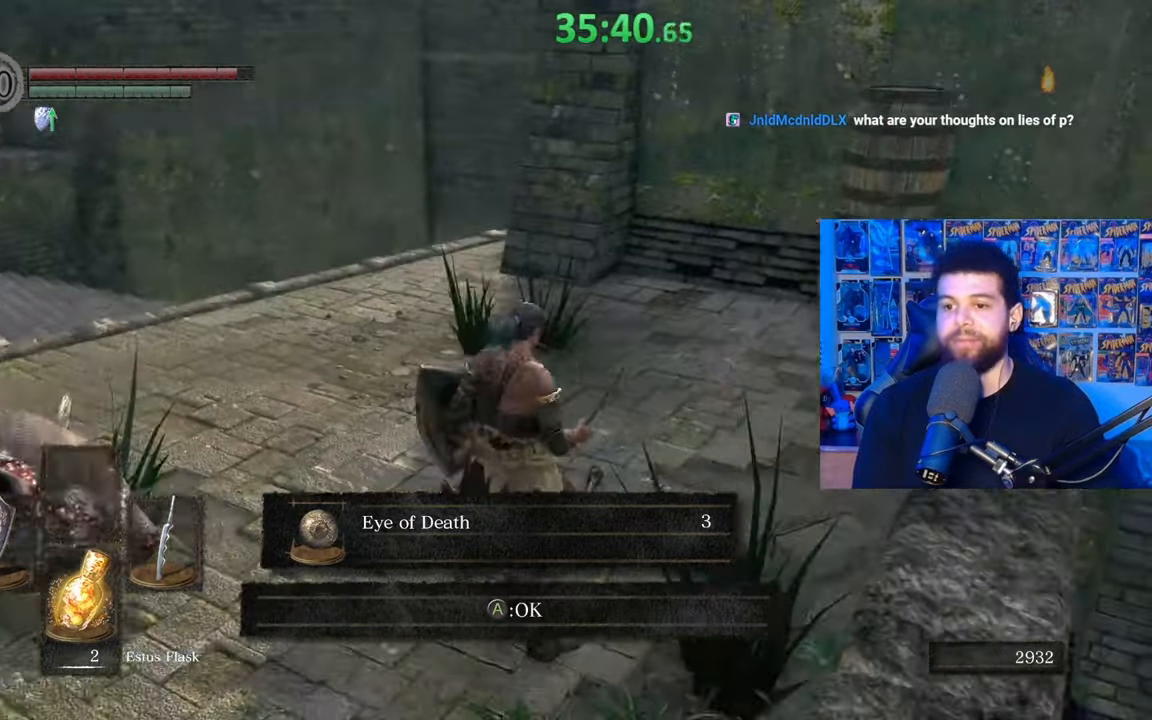
{"buttons": ["B"], "left_stick": "up", "right_stick": "left", "events": [[150, "right_stick", "left"], [200, "A", "up"]]}
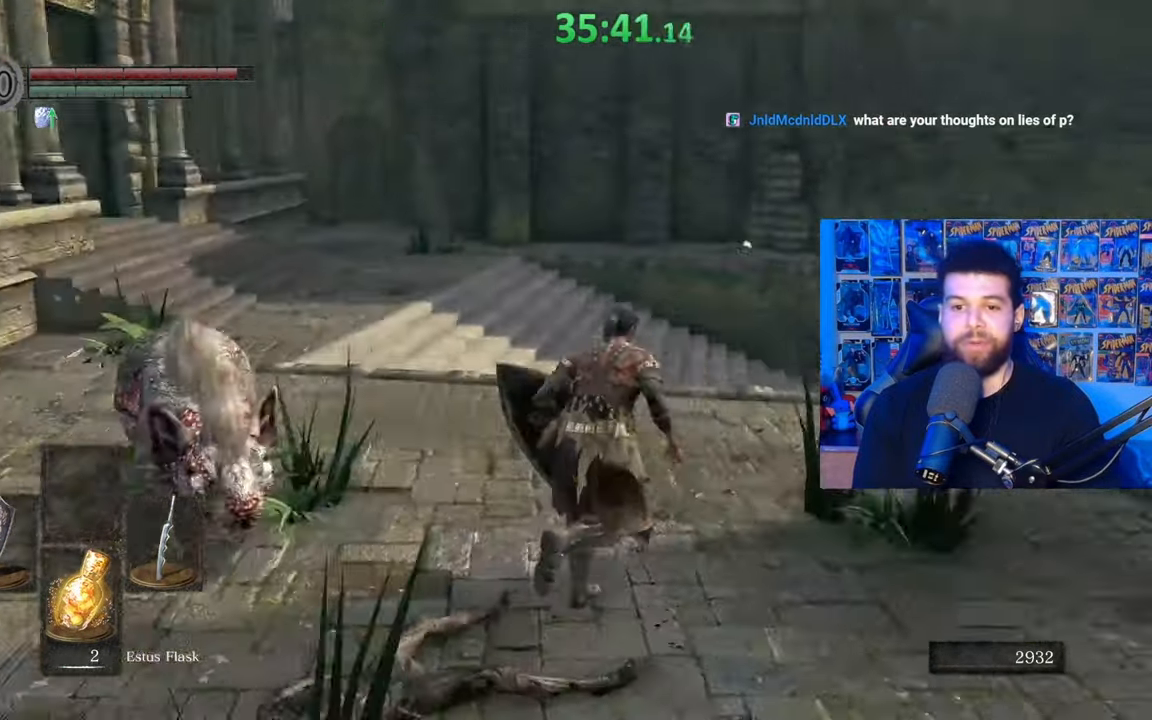
{"buttons": ["B"], "left_stick": "up", "right_stick": "center", "events": [[67, "right_stick", "center"], [167, "right_stick", "left"], [267, "right_stick", "center"]]}
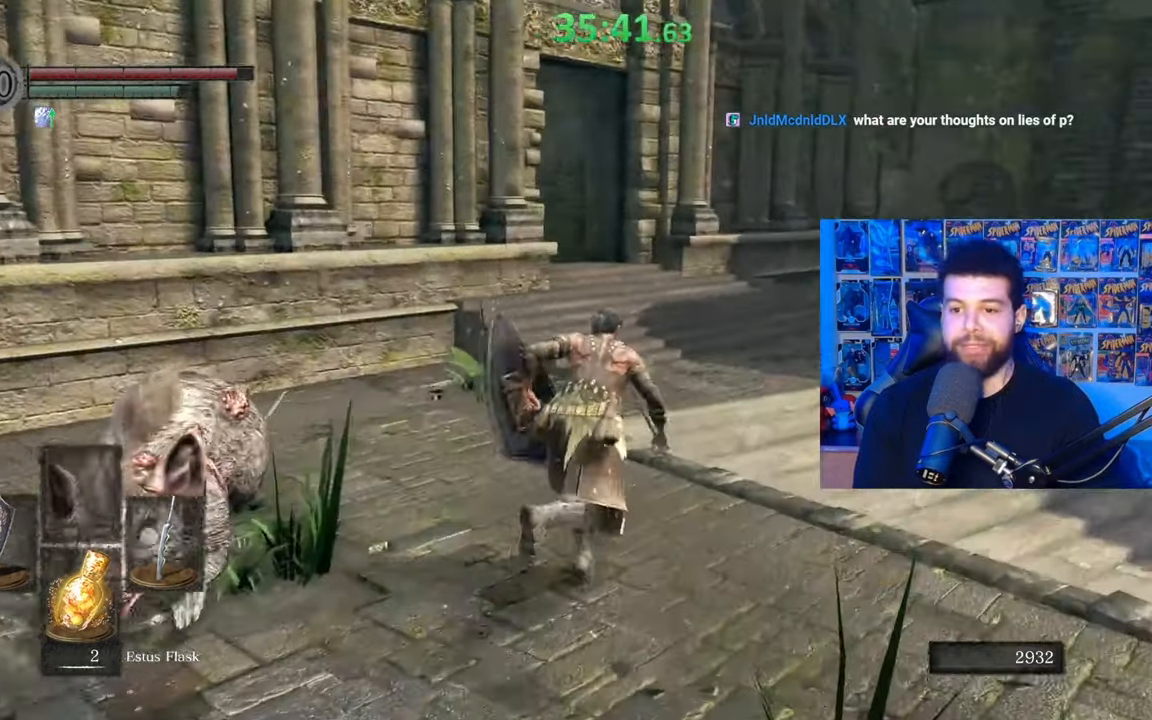
{"buttons": ["B"], "left_stick": "up-left", "right_stick": "center", "events": [[50, "right_stick", "right"], [250, "left_stick", "up-left"], [467, "right_stick", "center"]]}
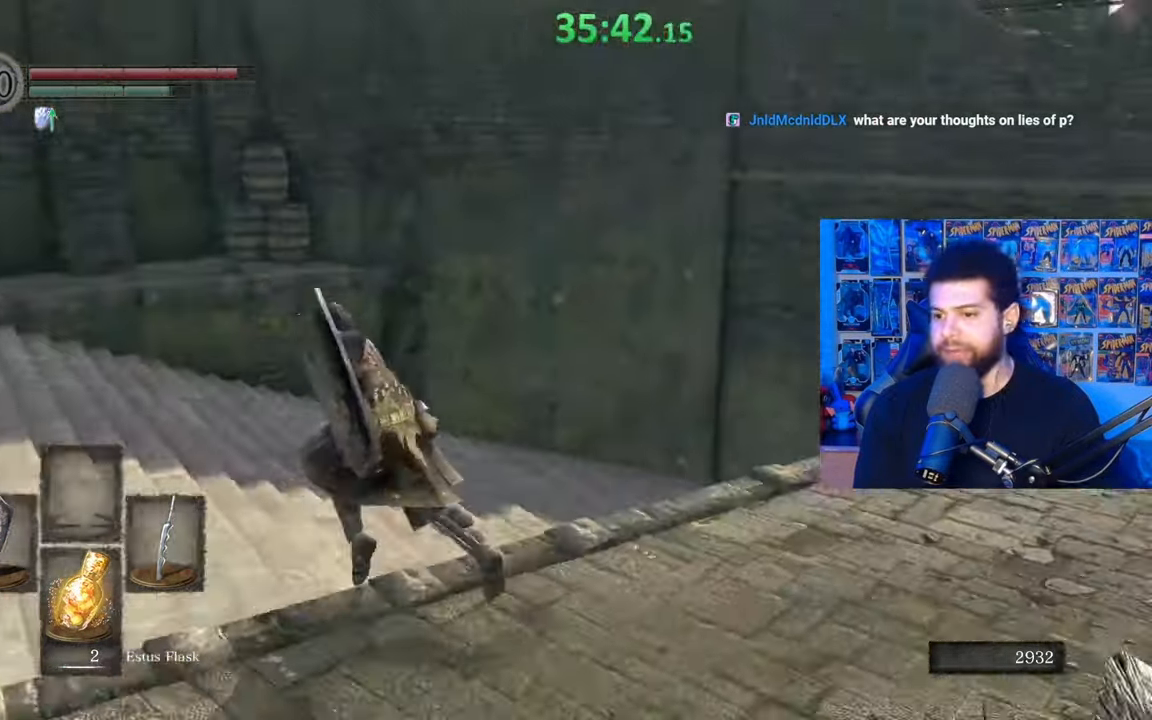
{"buttons": ["B"], "left_stick": "up-left", "right_stick": "left", "events": [[467, "right_stick", "left"]]}
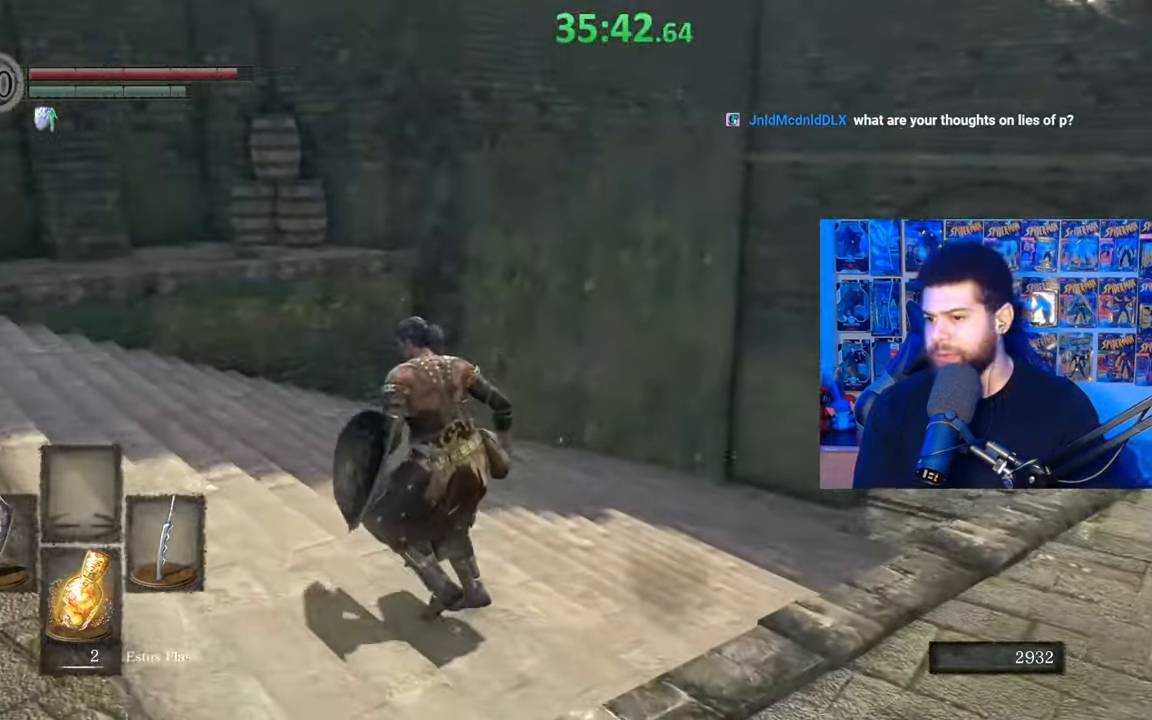
{"buttons": ["B"], "left_stick": "up", "right_stick": "center", "events": [[167, "left_stick", "up"], [417, "right_stick", "center"]]}
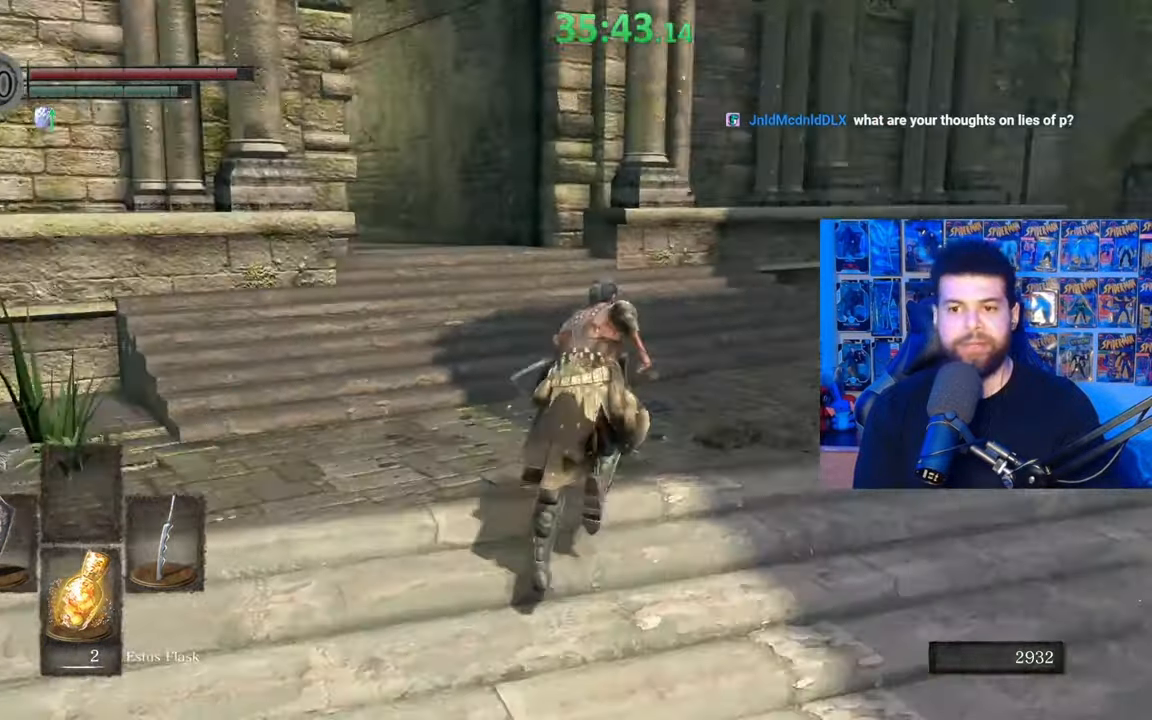
{"buttons": ["B"], "left_stick": "up", "right_stick": "center", "events": [[17, "right_stick", "left"], [117, "right_stick", "center"], [300, "right_stick", "left"], [467, "right_stick", "center"]]}
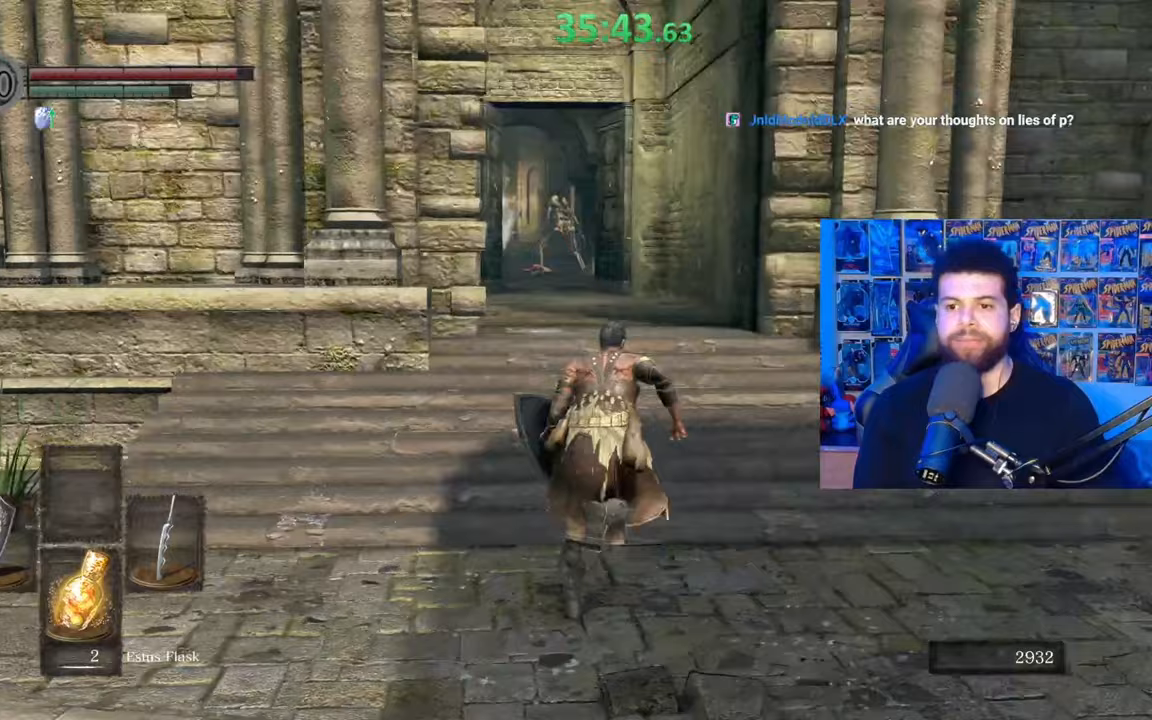
{"buttons": ["B"], "left_stick": "up", "right_stick": "center", "events": [[100, "right_stick", "left"], [167, "right_stick", "center"]]}
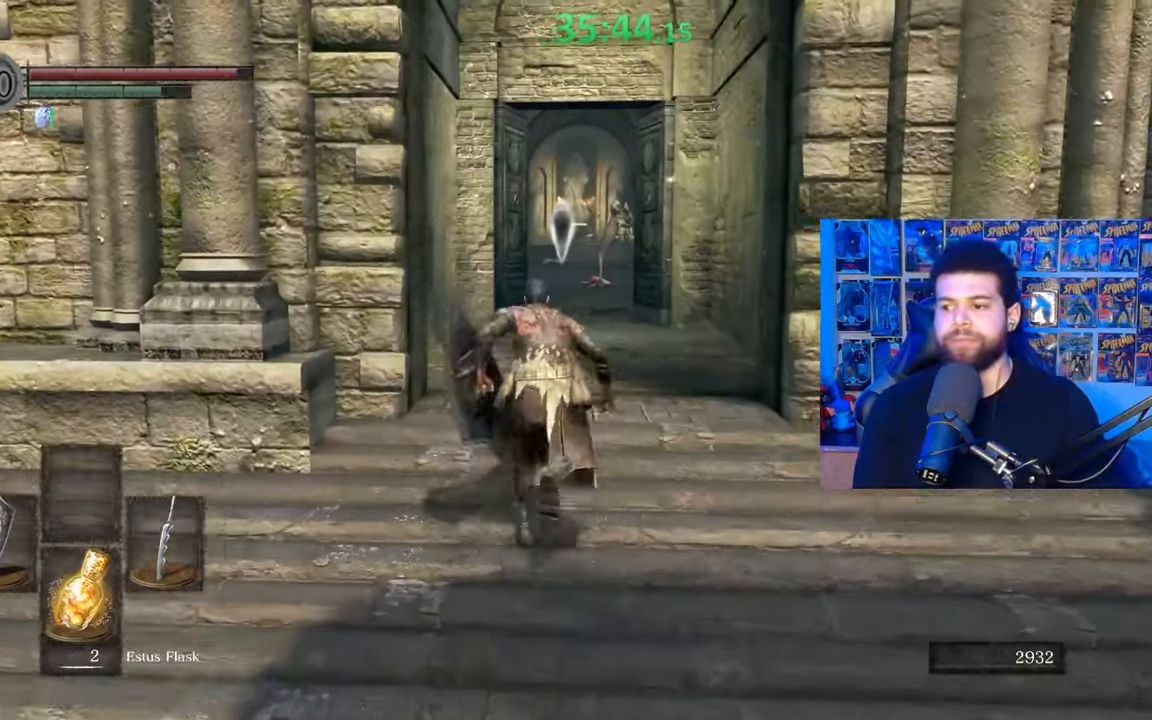
{"buttons": [], "left_stick": "up", "right_stick": "center", "events": [[17, "right_stick", "down"], [117, "right_stick", "center"], [367, "B", "up"]]}
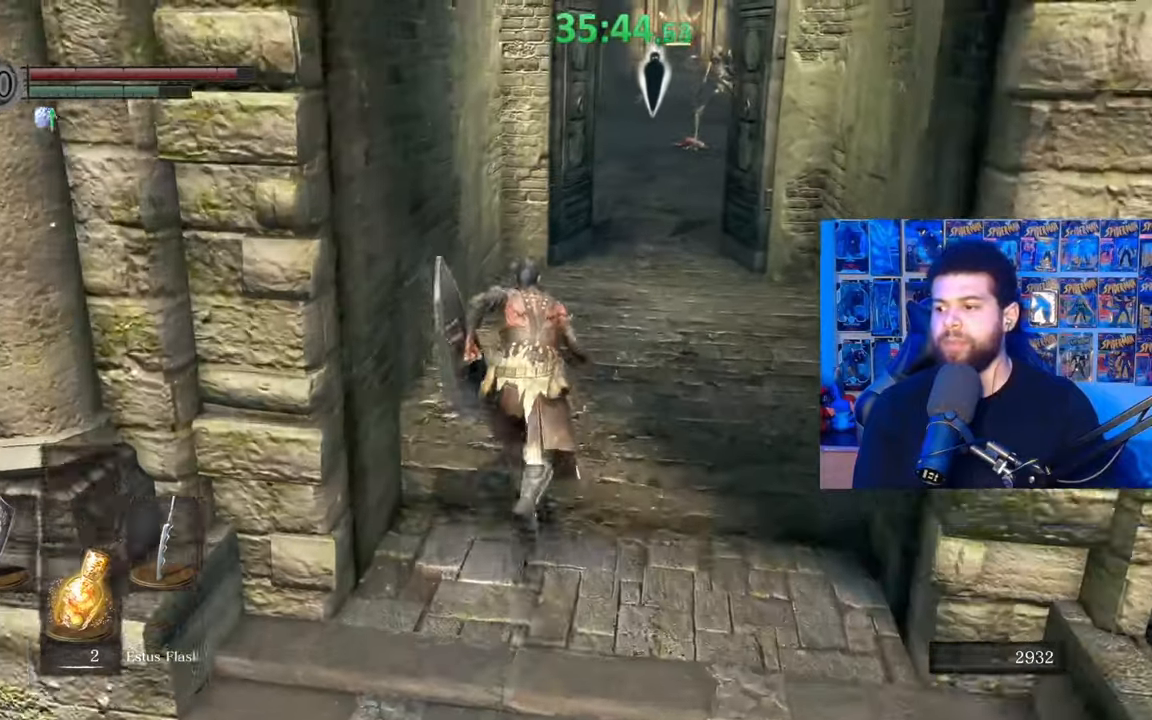
{"buttons": ["B"], "left_stick": "up", "right_stick": "center", "events": [[67, "B", "down"]]}
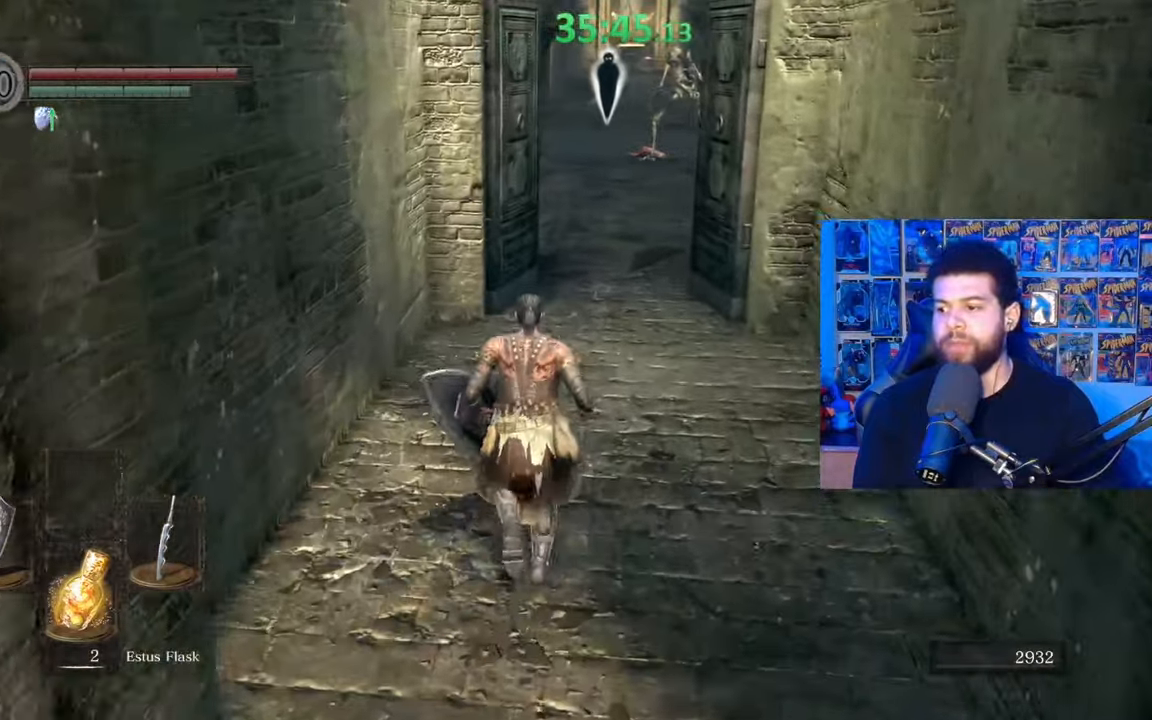
{"buttons": ["B"], "left_stick": "up", "right_stick": "center", "events": []}
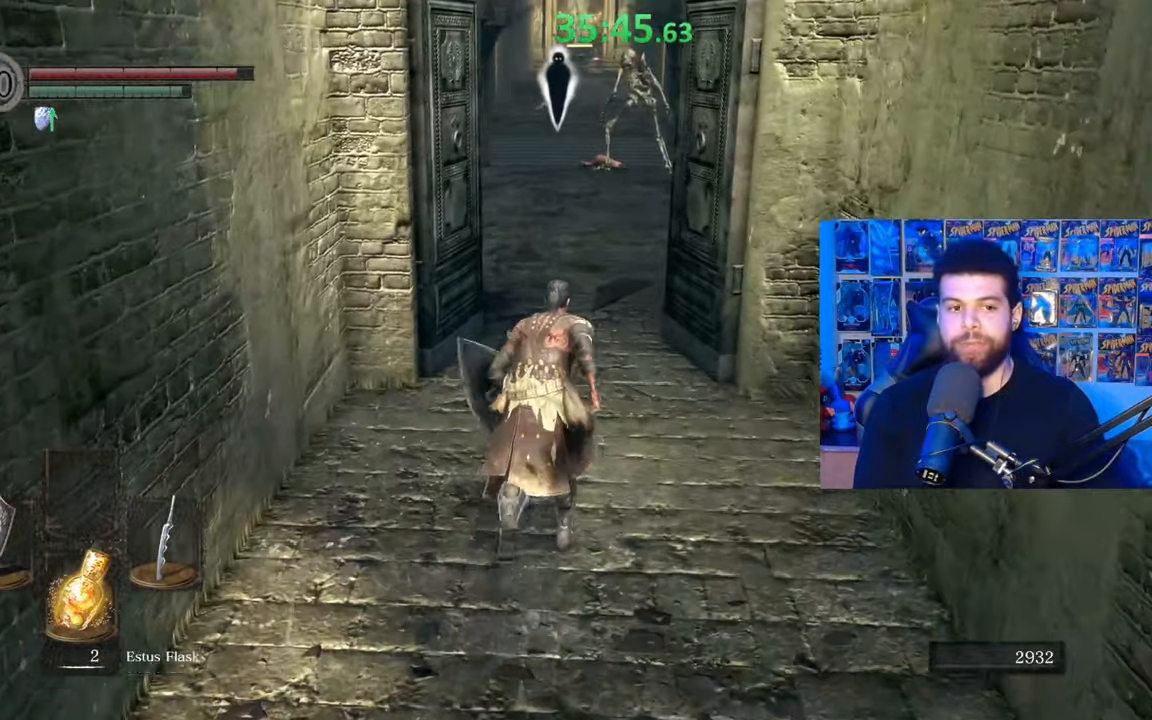
{"buttons": ["B"], "left_stick": "up", "right_stick": "center", "events": []}
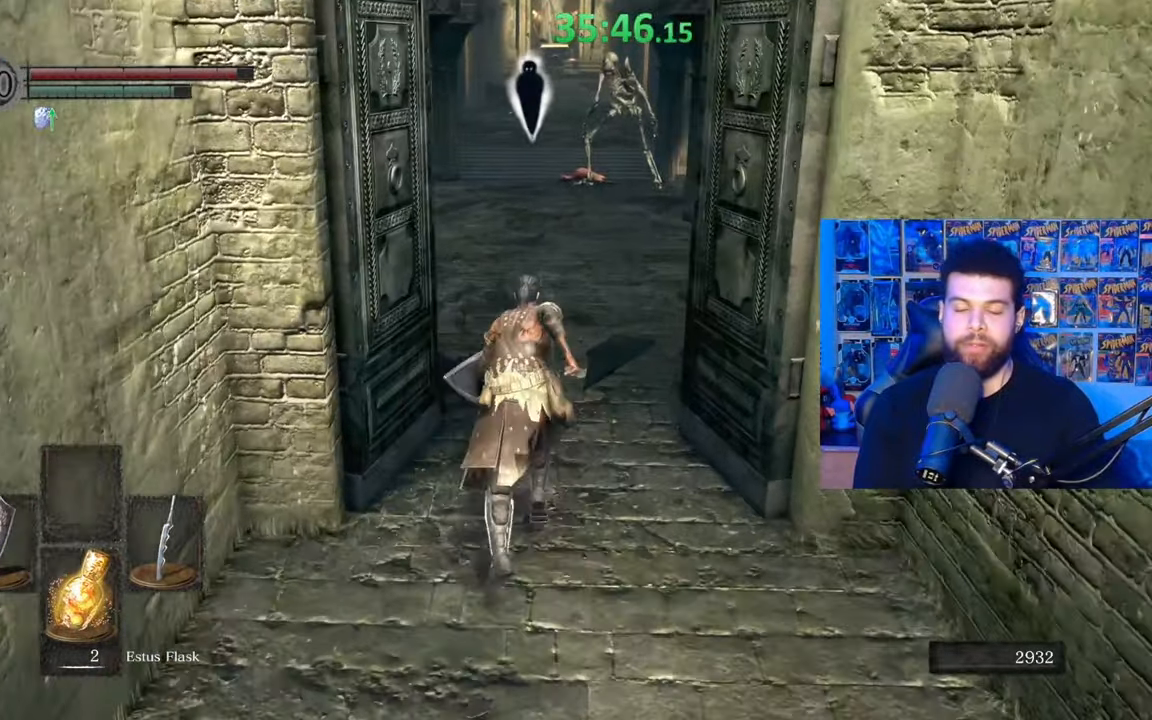
{"buttons": ["B"], "left_stick": "up", "right_stick": "center", "events": [[150, "B", "up"], [217, "B", "down"]]}
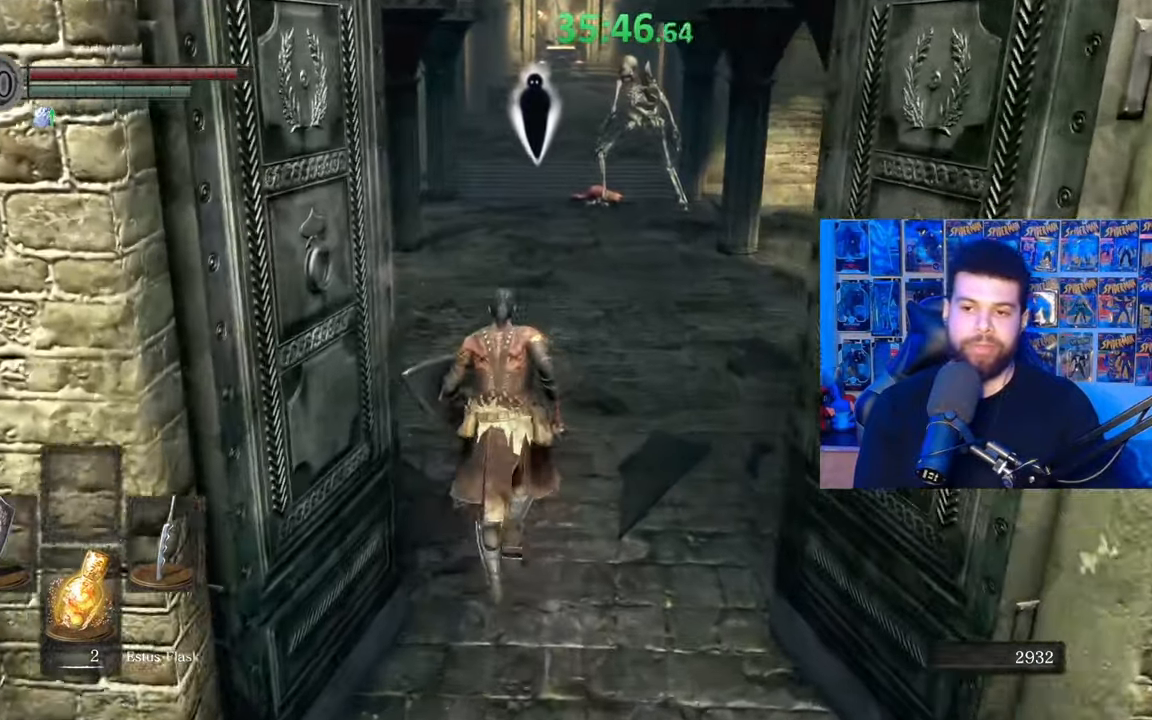
{"buttons": ["B"], "left_stick": "up", "right_stick": "center", "events": [[150, "right_stick", "down-left"], [217, "right_stick", "center"]]}
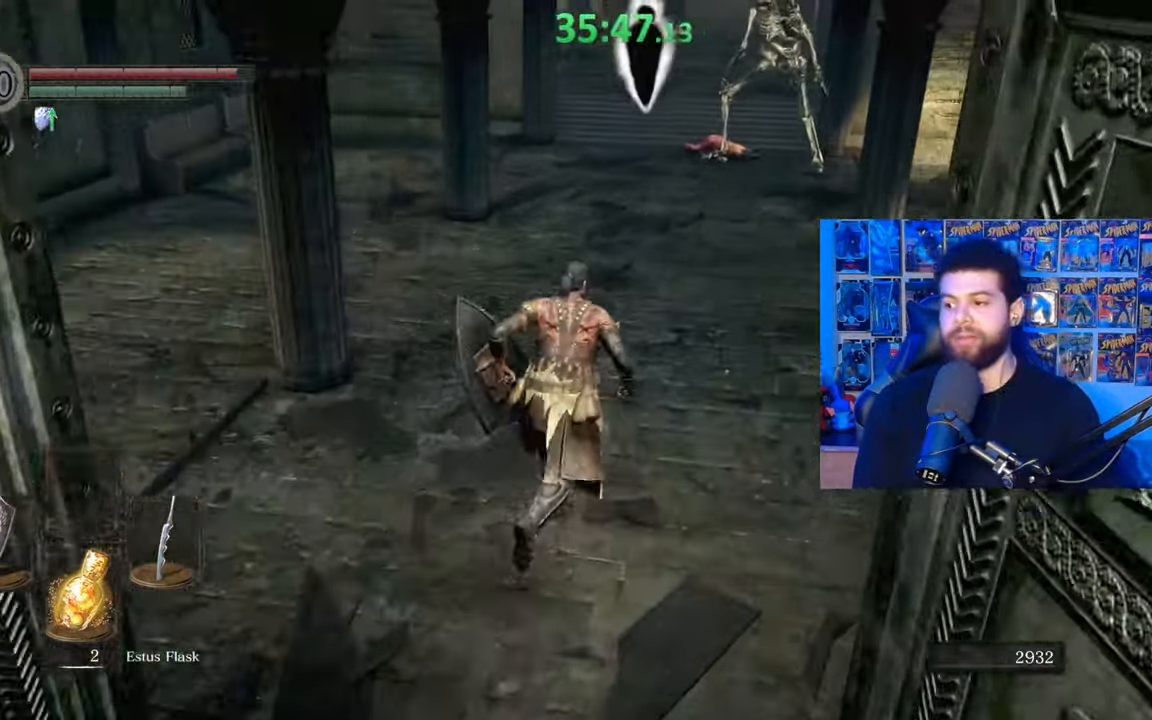
{"buttons": ["B"], "left_stick": "up", "right_stick": "center", "events": [[267, "right_stick", "left"], [367, "right_stick", "center"]]}
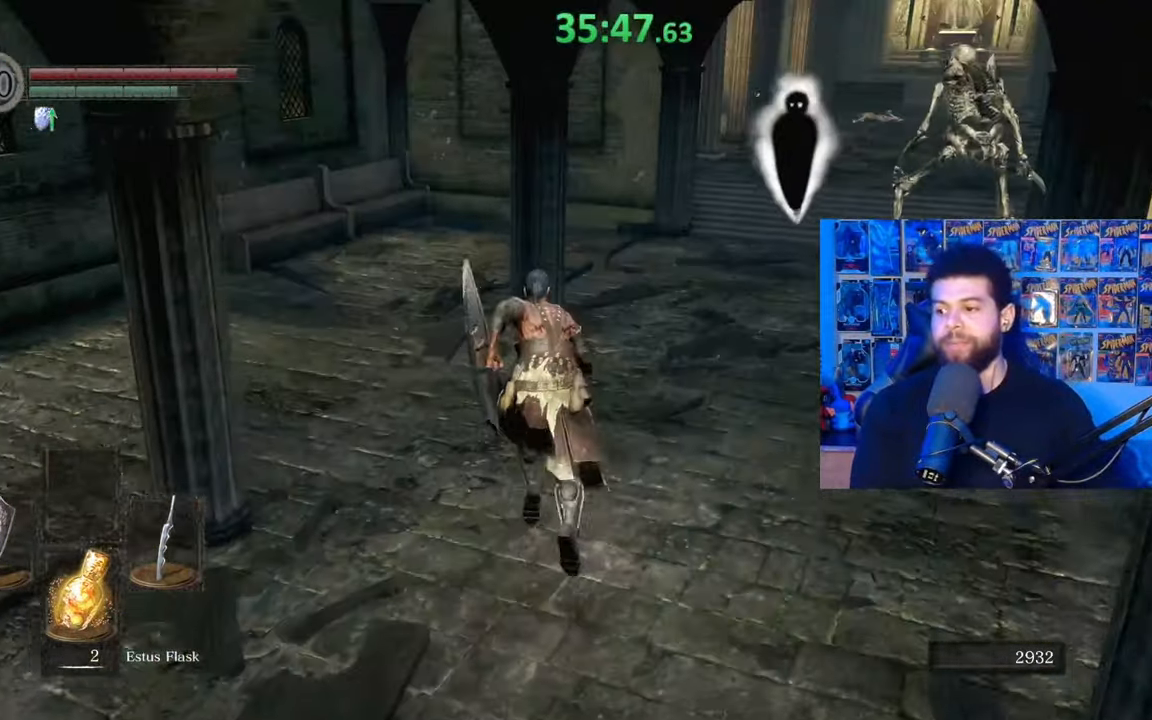
{"buttons": ["B"], "left_stick": "up", "right_stick": "center", "events": []}
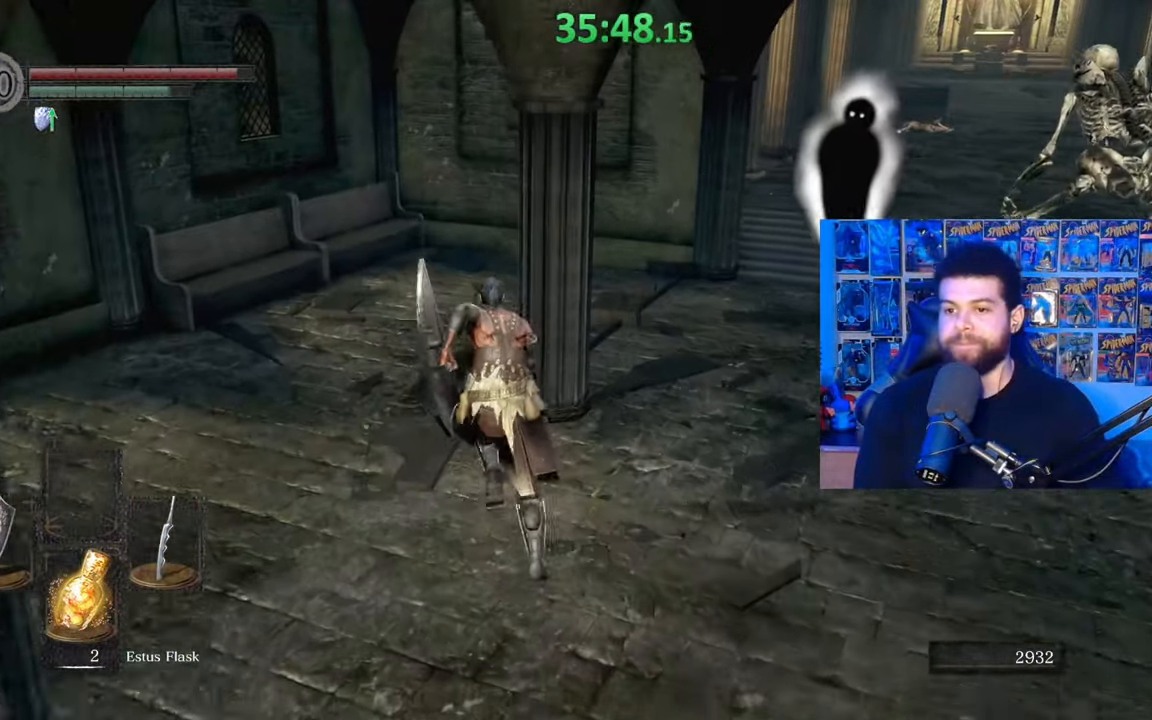
{"buttons": ["B"], "left_stick": "up-left", "right_stick": "right", "events": [[67, "left_stick", "up-left"], [167, "right_stick", "right"]]}
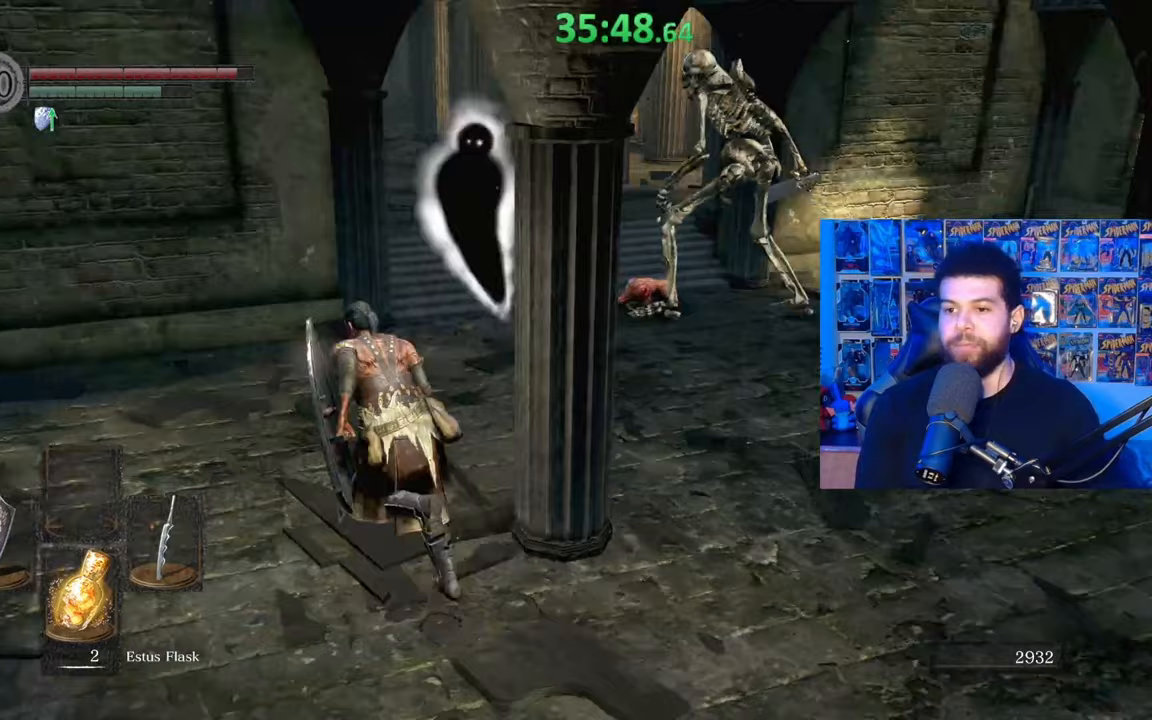
{"buttons": ["B"], "left_stick": "up-right", "right_stick": "center", "events": [[17, "right_stick", "center"], [117, "left_stick", "up-right"]]}
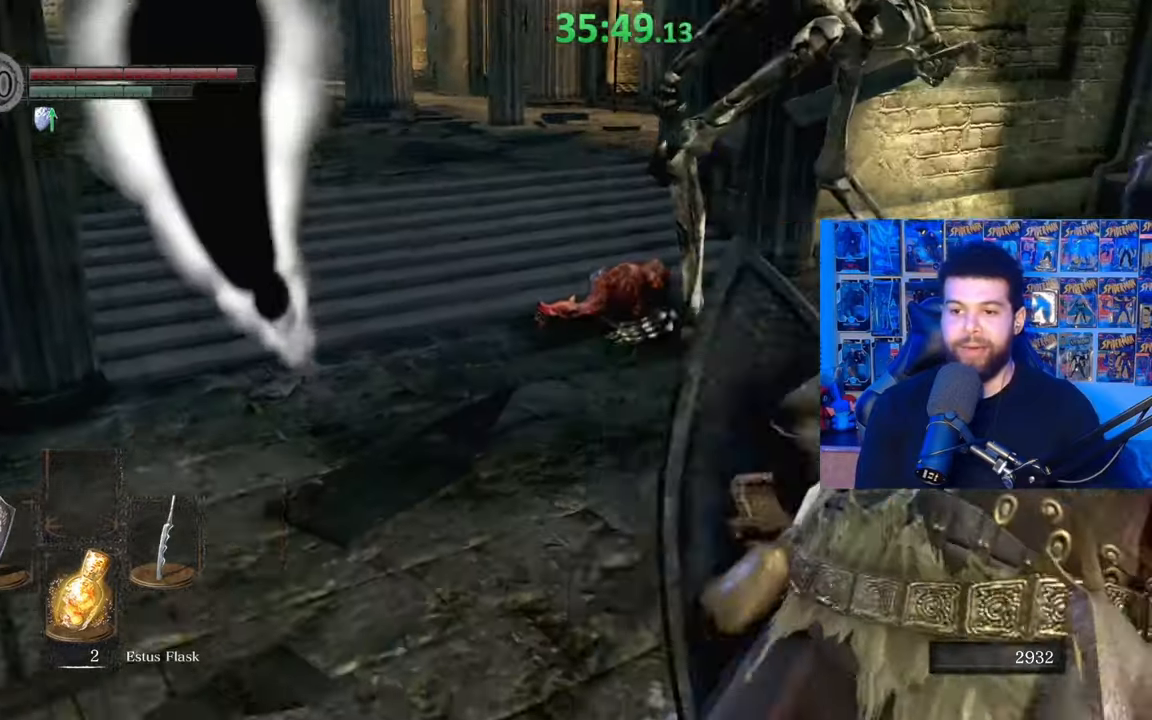
{"buttons": ["B"], "left_stick": "up-left", "right_stick": "left", "events": [[100, "left_stick", "up"], [117, "right_stick", "left"], [250, "right_stick", "center"], [350, "left_stick", "up-left"], [450, "right_stick", "left"]]}
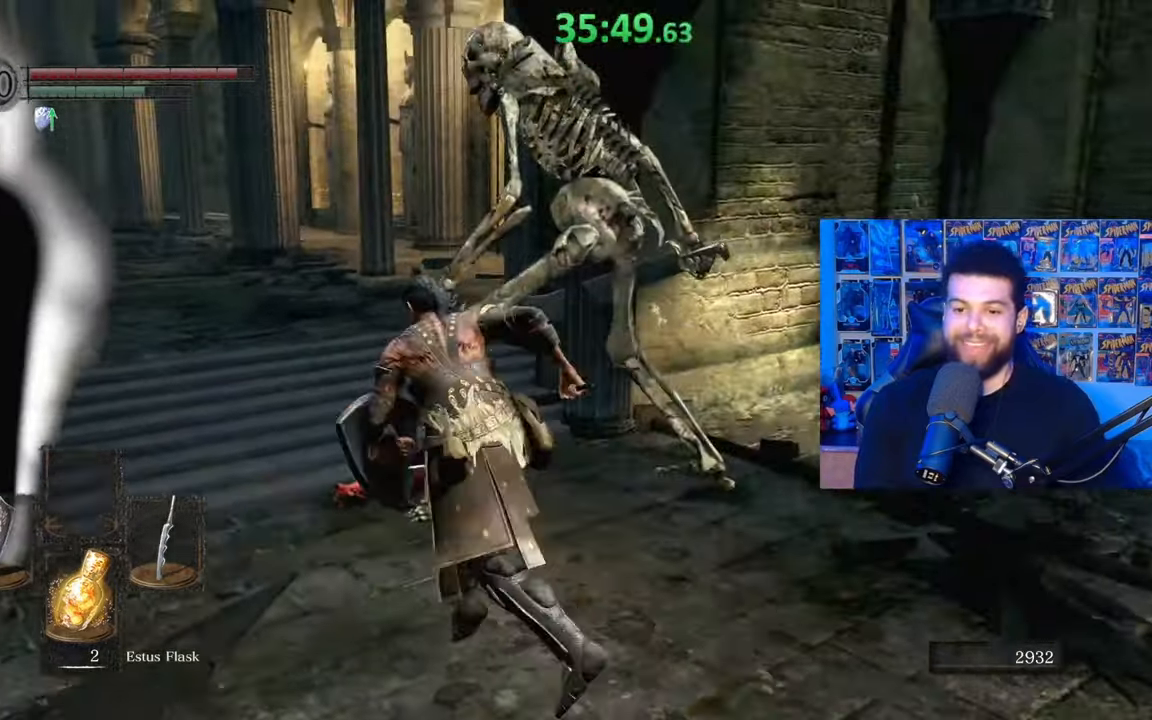
{"buttons": ["B"], "left_stick": "up", "right_stick": "left", "events": [[17, "left_stick", "up"], [67, "right_stick", "center"], [200, "right_stick", "left"], [267, "right_stick", "center"], [417, "right_stick", "left"]]}
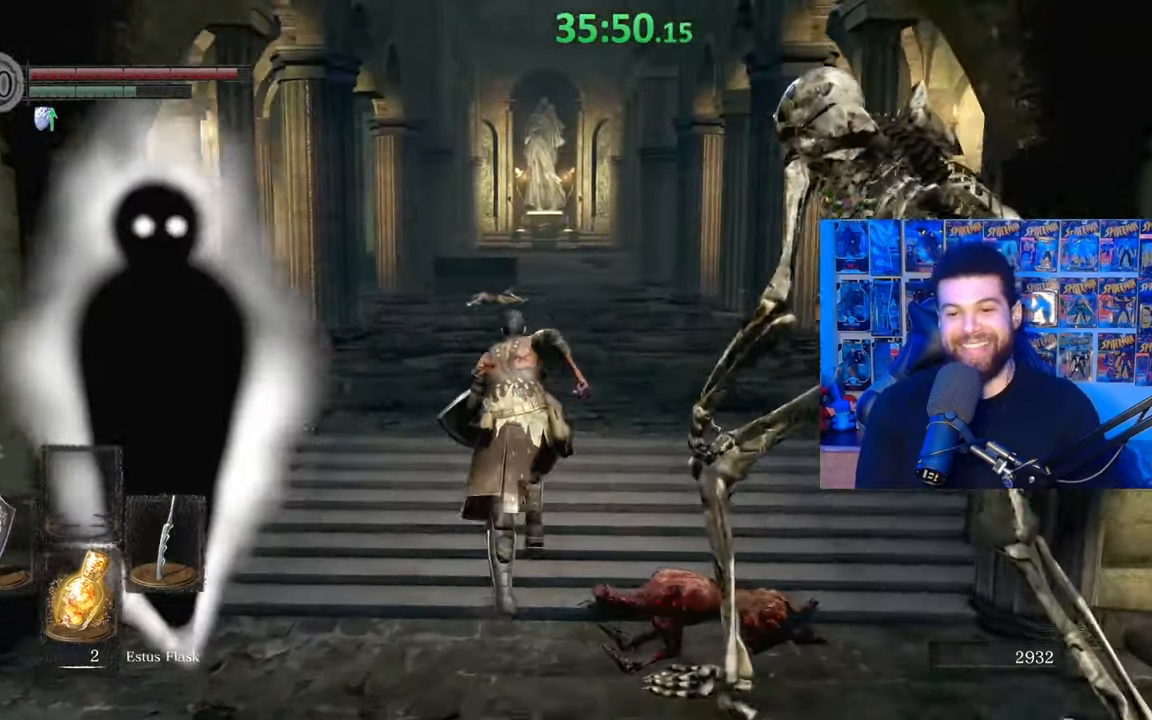
{"buttons": [], "left_stick": "up", "right_stick": "center", "events": [[50, "right_stick", "center"], [167, "right_stick", "down-left"], [267, "right_stick", "center"], [417, "B", "up"]]}
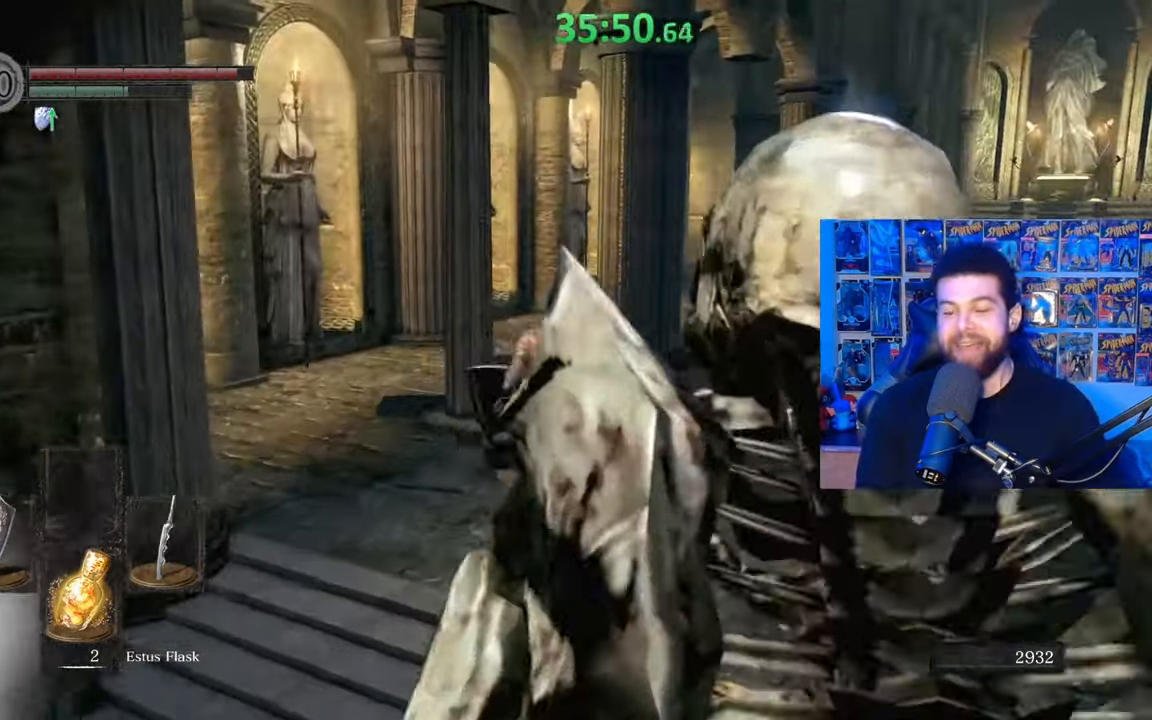
{"buttons": ["B"], "left_stick": "up-right", "right_stick": "center", "events": [[17, "right_stick", "down-left"], [100, "left_stick", "up-right"], [117, "right_stick", "center"], [250, "B", "down"]]}
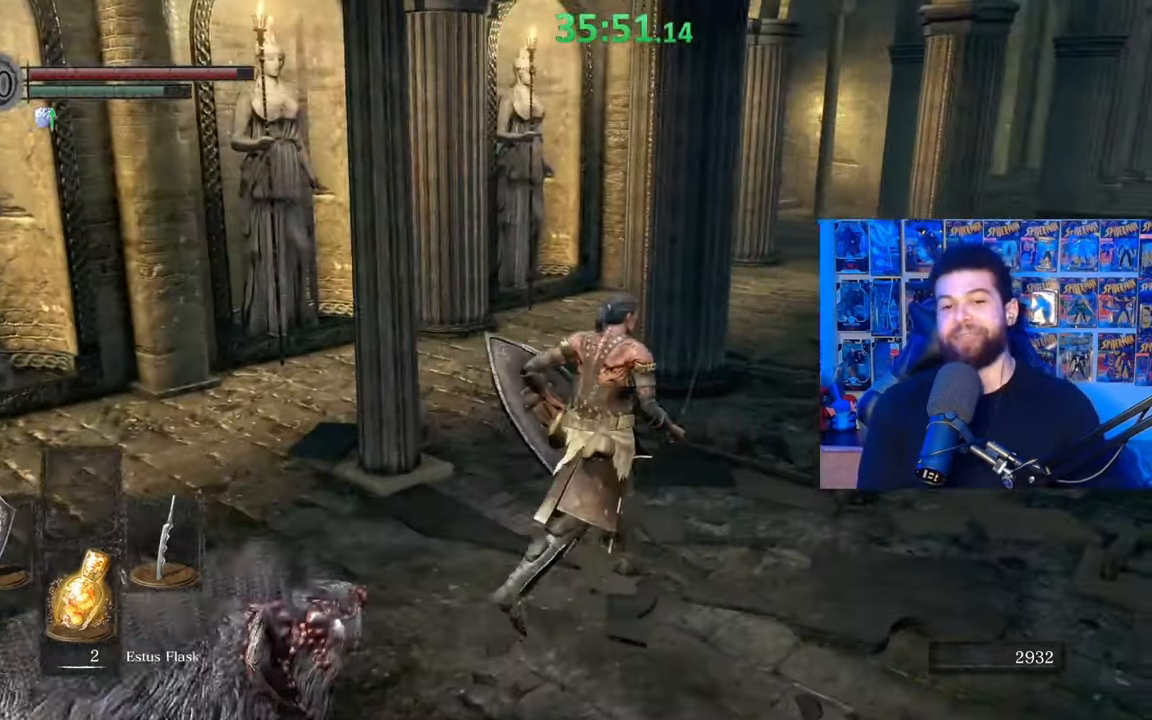
{"buttons": ["B"], "left_stick": "up", "right_stick": "center", "events": [[200, "right_stick", "right"], [317, "right_stick", "center"], [350, "left_stick", "up"]]}
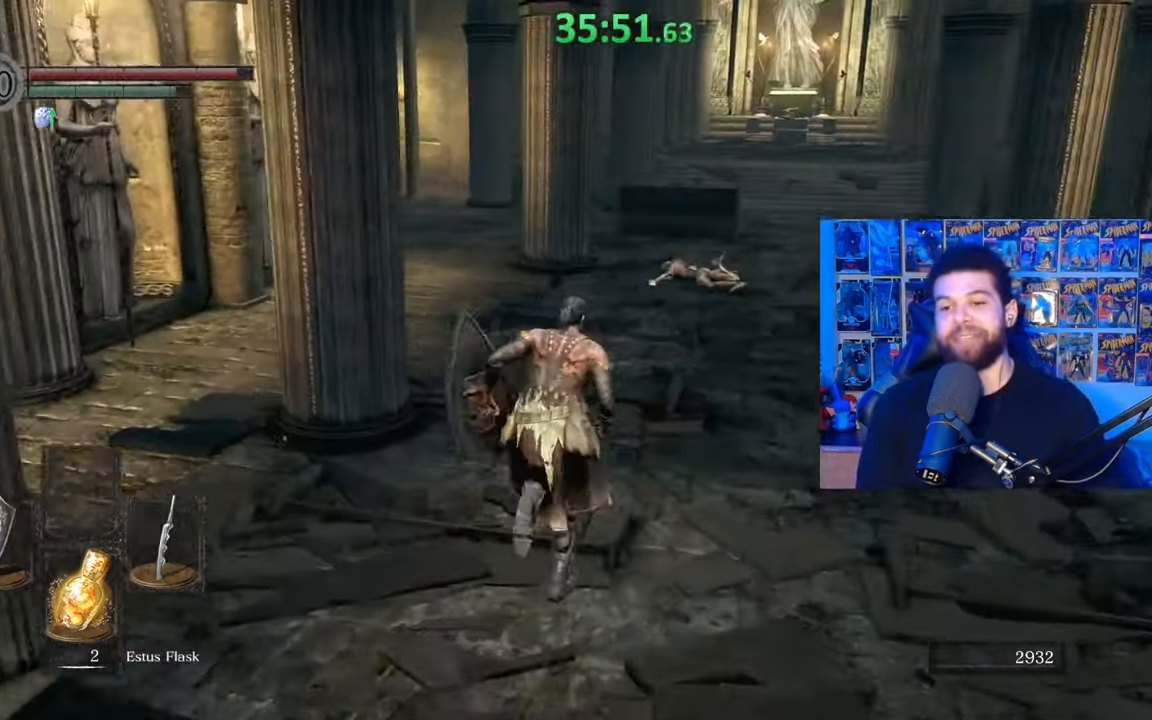
{"buttons": ["B"], "left_stick": "up", "right_stick": "center", "events": [[167, "right_stick", "left"], [267, "right_stick", "center"]]}
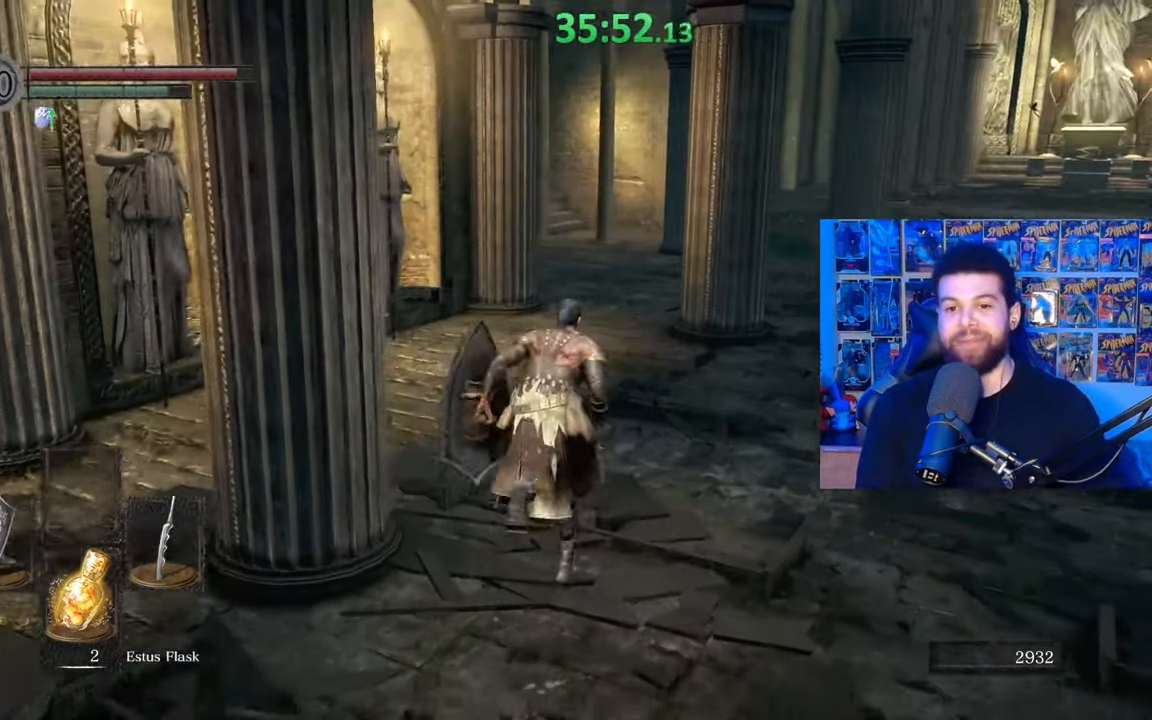
{"buttons": ["B"], "left_stick": "up", "right_stick": "center", "events": [[300, "B", "up"], [467, "B", "down"]]}
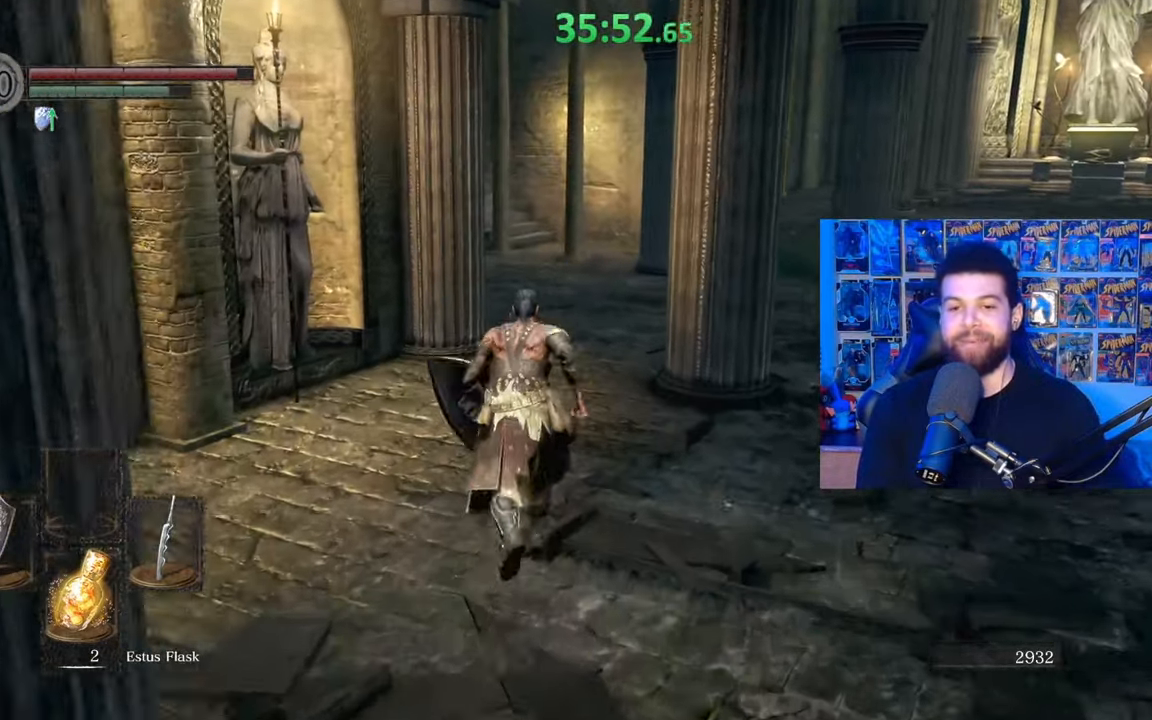
{"buttons": ["B"], "left_stick": "up", "right_stick": "center"}
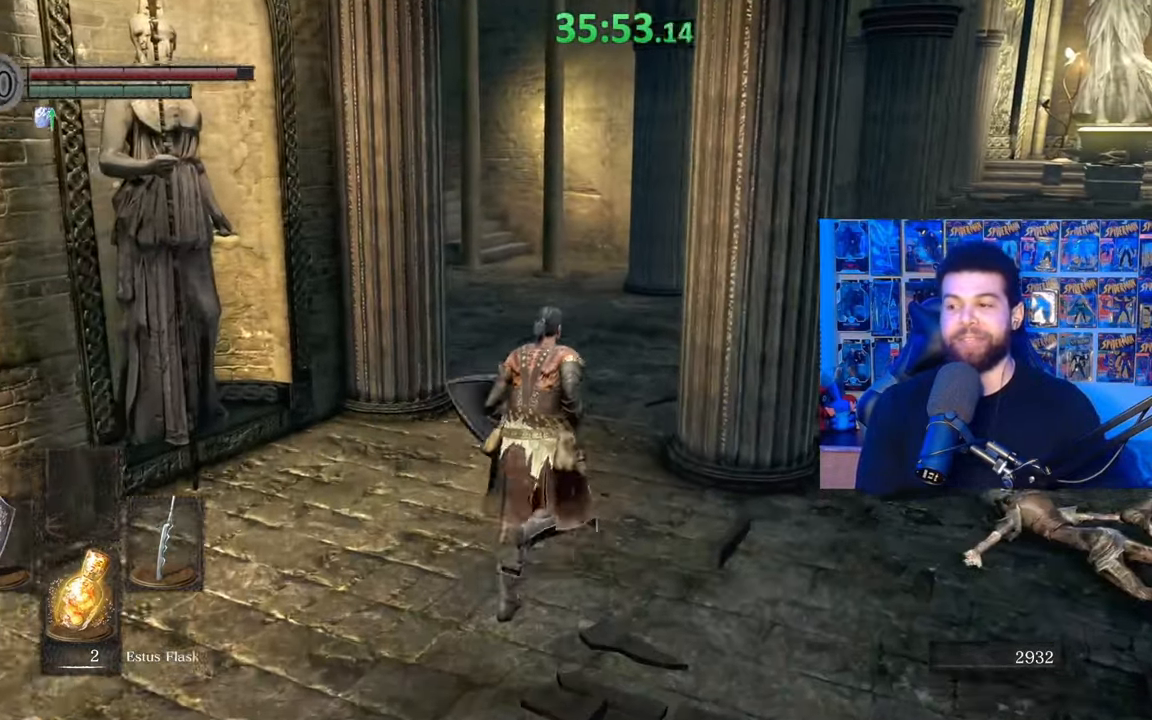
{"buttons": ["B"], "left_stick": "up", "right_stick": "center", "events": []}